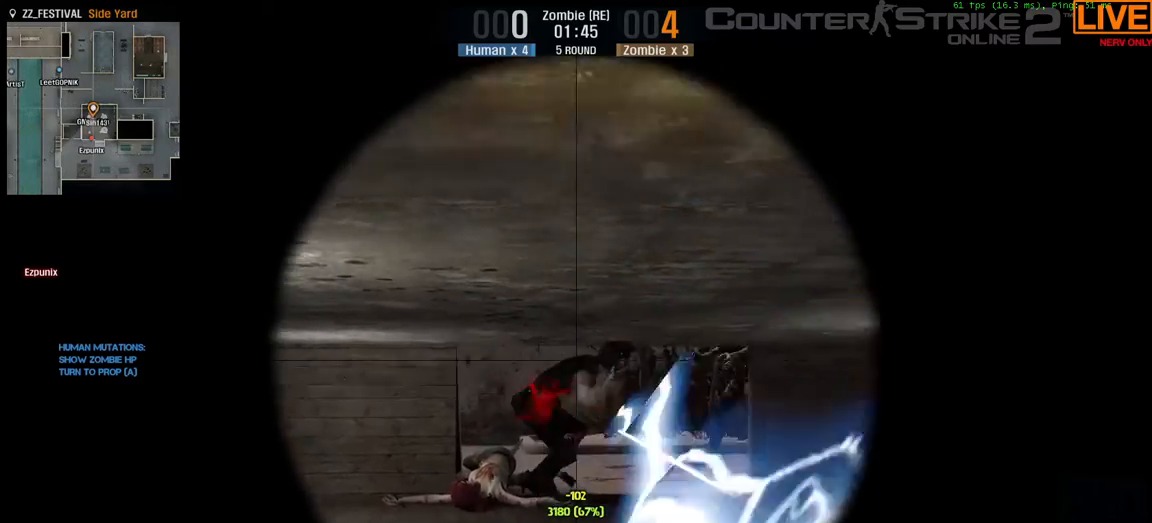
Gameplay with keyboard; each line is a JSON object with the keys held at the frame after it. "events" lists presses ("down") and releases ("up") of ".", "/", "0", "1", "2", "3", "4", "5", "6", "7", "8", "9", "a", "alt_l", "b", "backslash", "backspace", "c", "caps_lock", "comma", "ctrl", "d", "down", "equals", "escape", "f1", "f10", "f11", "f12", "f2", "f3", "f4", "f5", "f6", "f7", "f8", "f9", "g", "h", "i", "j", "k", "l", "lbracket", "left", "m", "minus", "n", "num0", "num1", "num2", "num3", "num4", "num5", "num6", "num7", "num8", "num9", "o", "p", "q", "quote", "r", "rbracket", "return", "right", "s", "semicolon", "shift_l", "shift_r", "space", "super", "t", "tab", "tilde", "u", "up", "v", "w", "x", "y" and "z" between this image and that frame as [ms after this image, input, new state], when the widget could be followed in between. No other keys are recorded. Mouse input is not recorded. Not read: alt_r e f.
{"keys": [], "events": []}
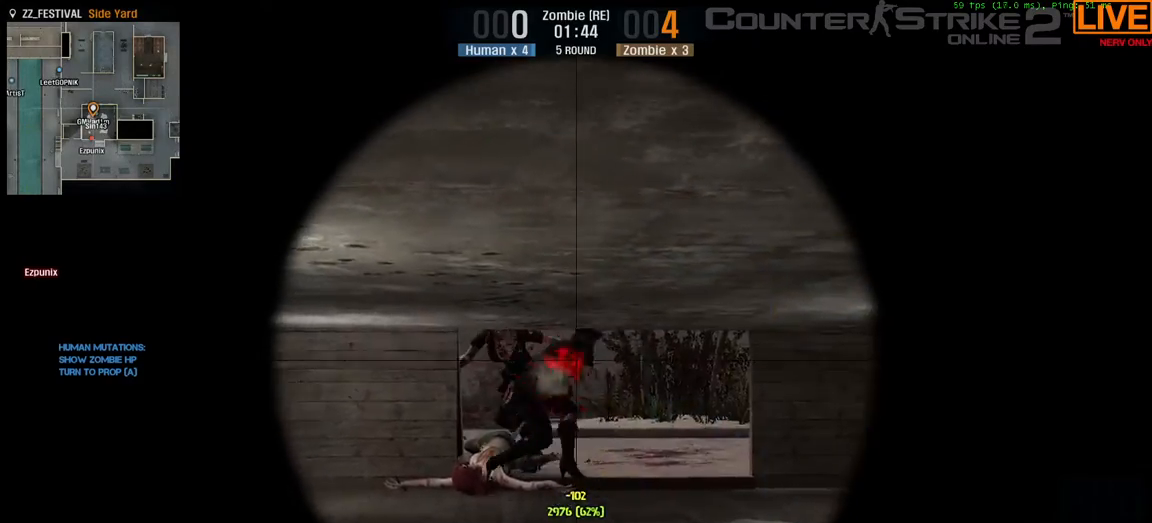
{"keys": [], "events": []}
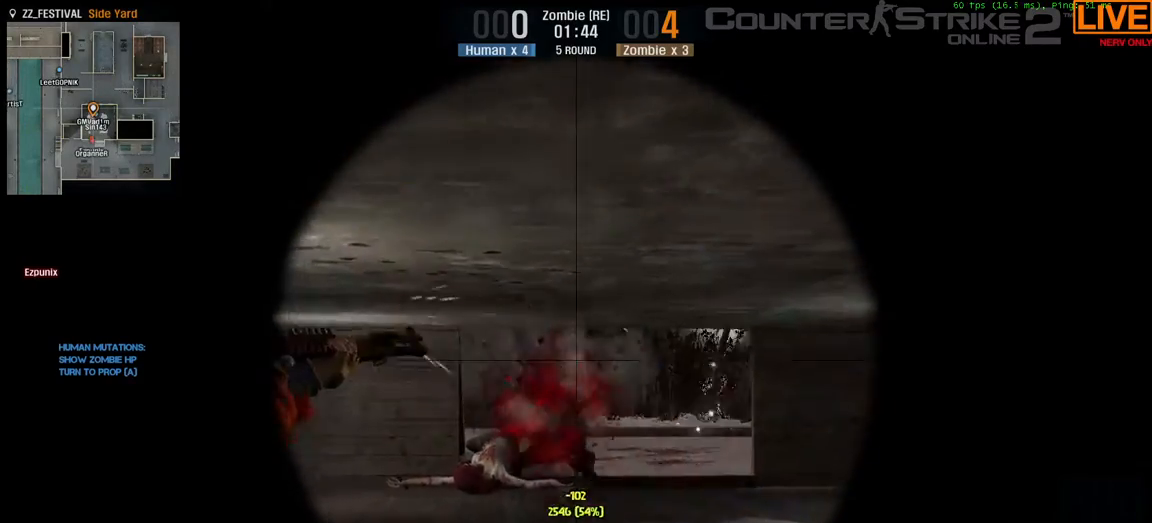
{"keys": [], "events": []}
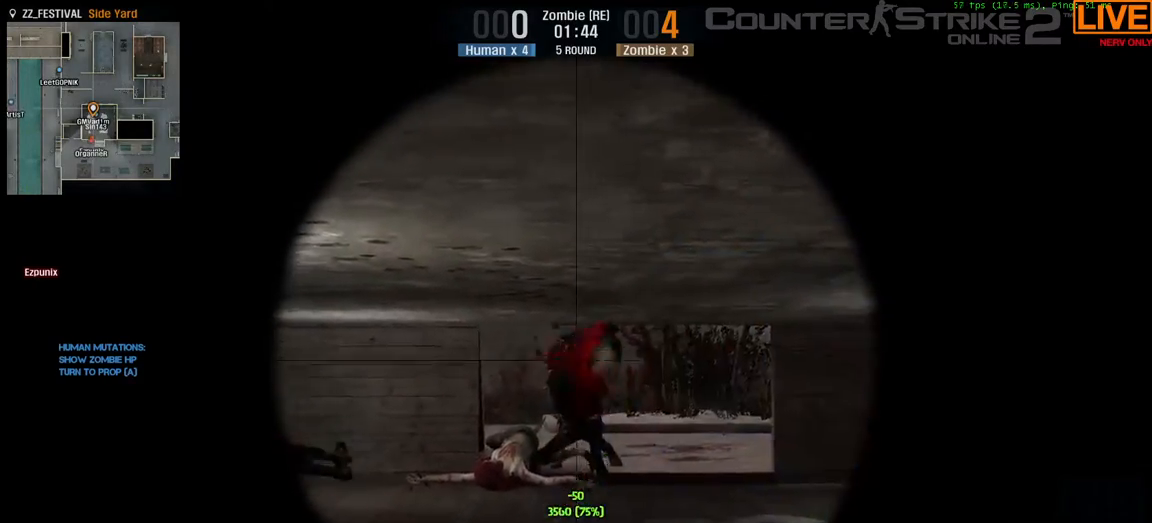
{"keys": [], "events": []}
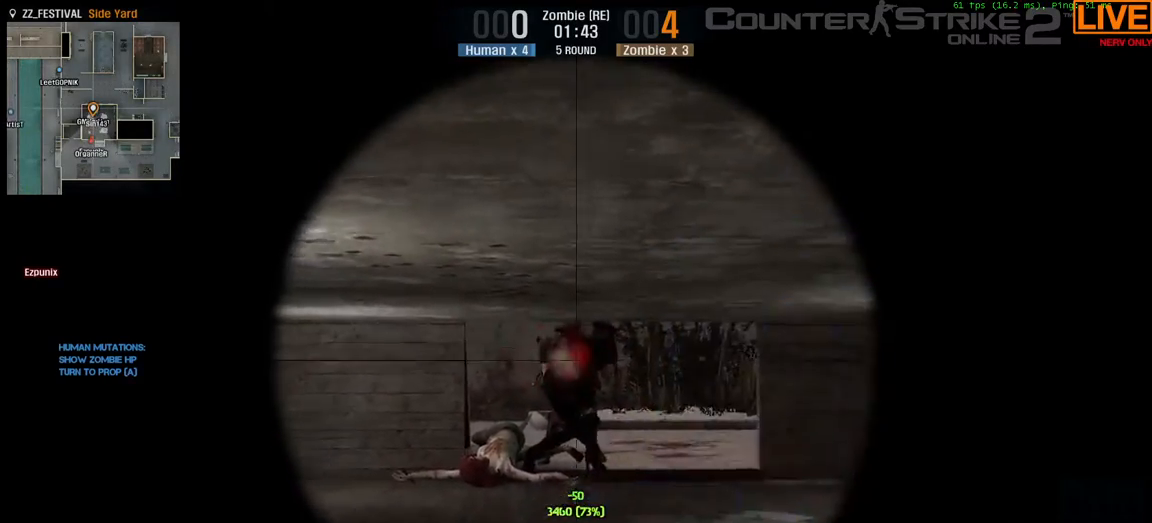
{"keys": [], "events": []}
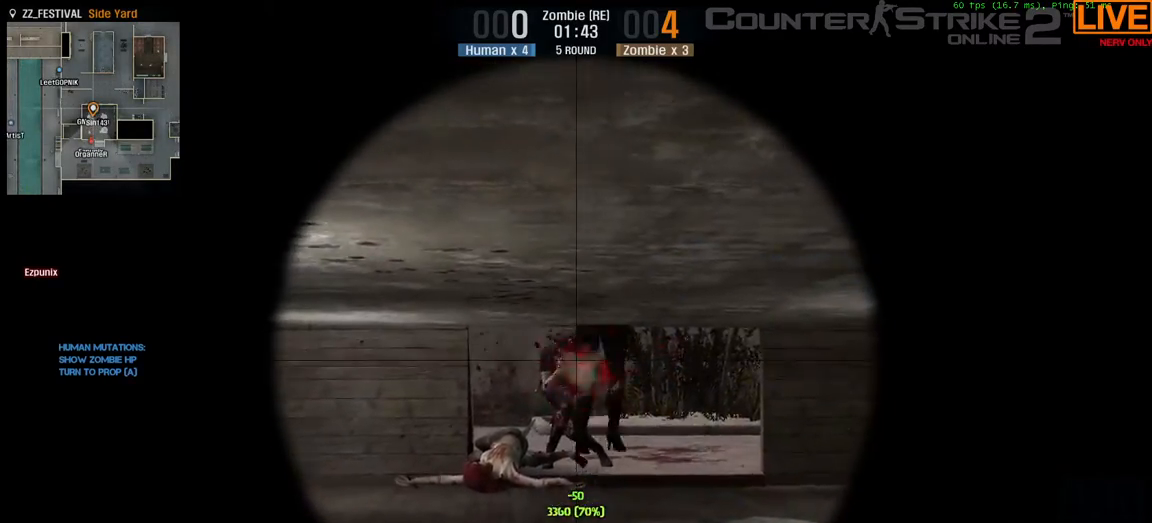
{"keys": [], "events": []}
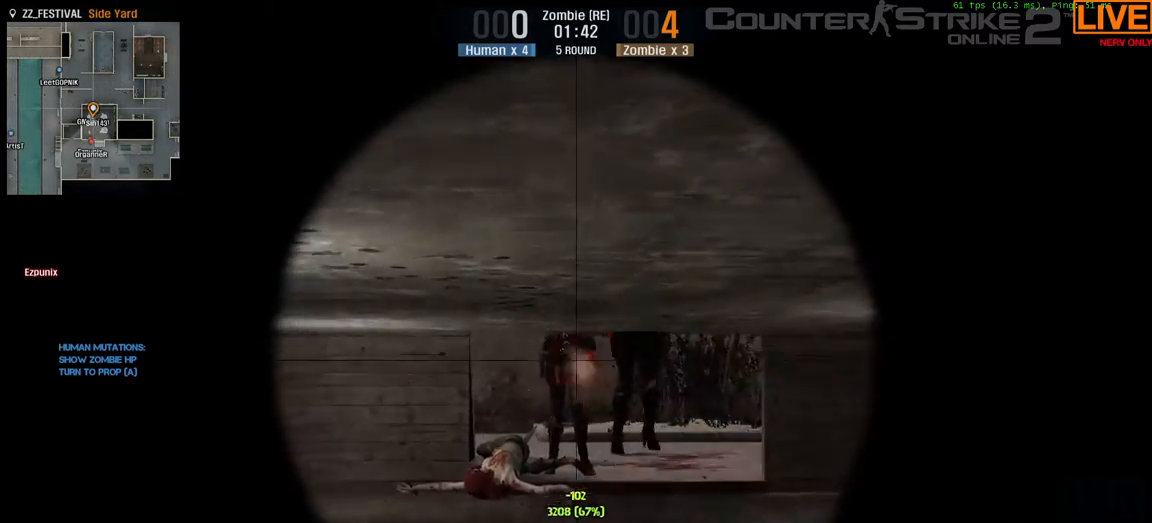
{"keys": [], "events": []}
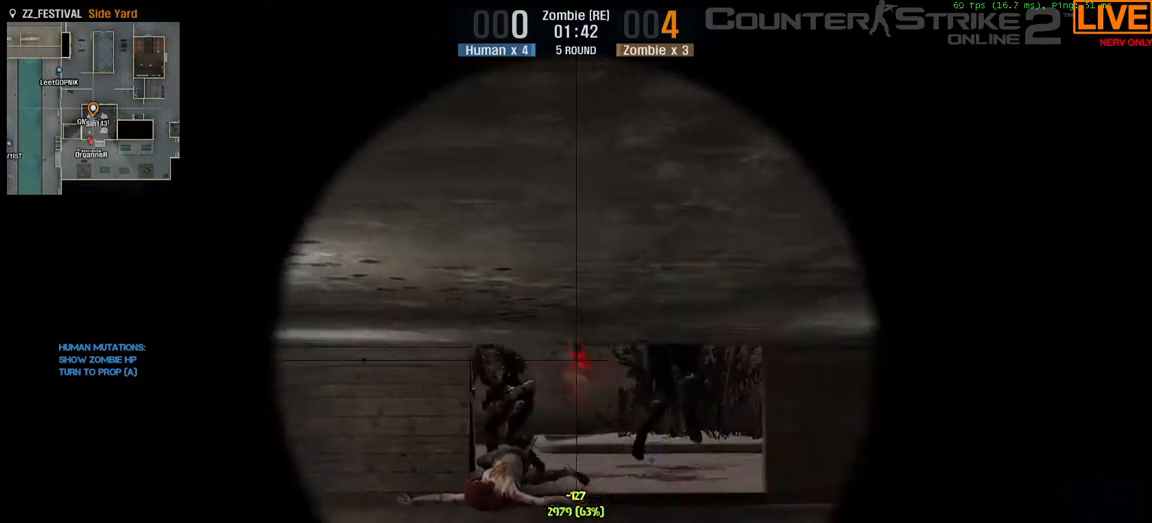
{"keys": ["w"], "events": [[450, "w", "down"]]}
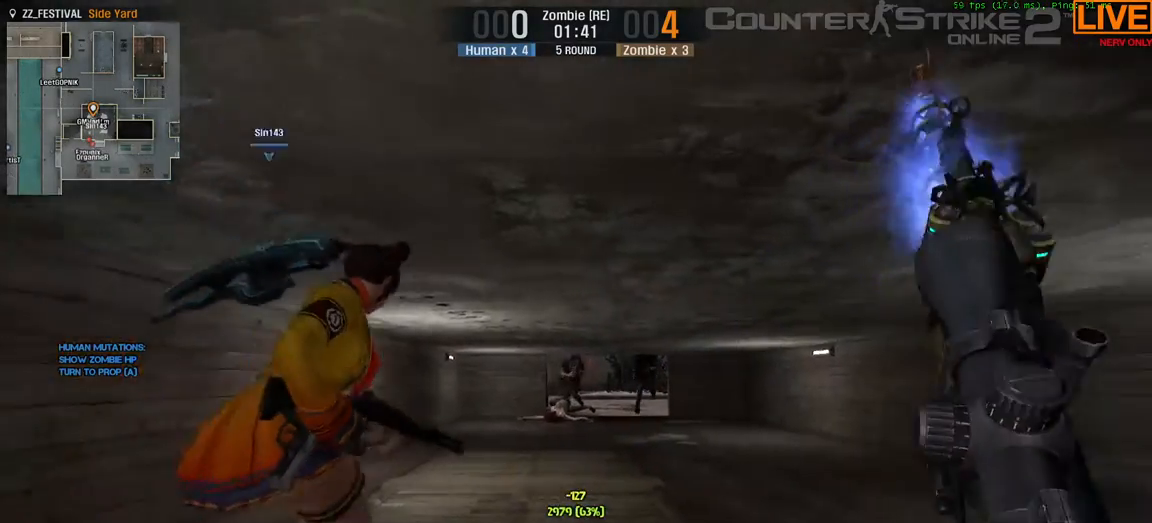
{"keys": ["a", "s", "w"], "events": [[100, "d", "down"], [417, "a", "down"], [417, "d", "up"], [417, "s", "down"]]}
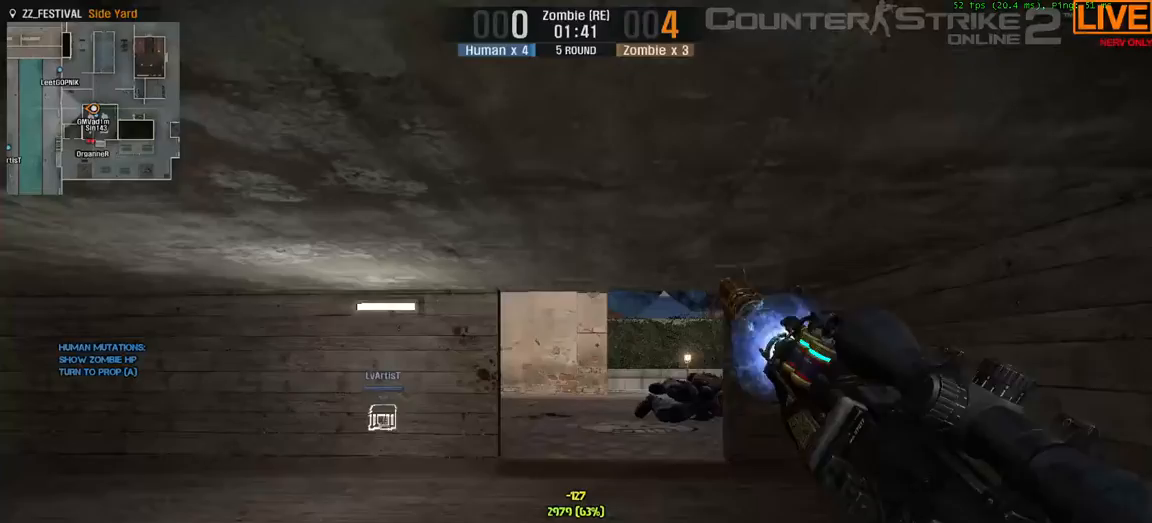
{"keys": ["w"], "events": [[67, "w", "up"], [250, "w", "down"], [350, "a", "up"], [350, "s", "up"]]}
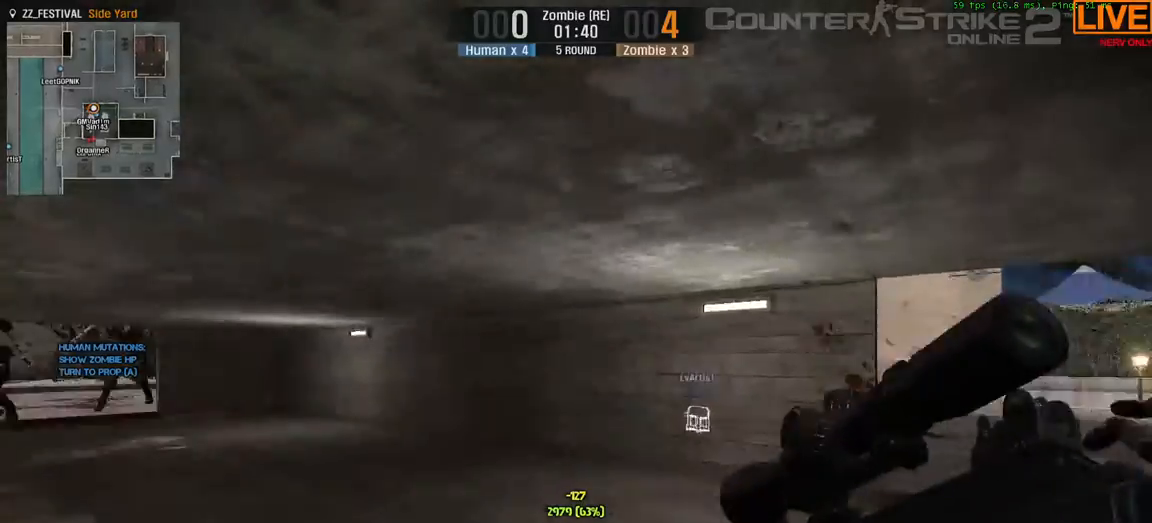
{"keys": ["d", "w"], "events": [[117, "d", "down"]]}
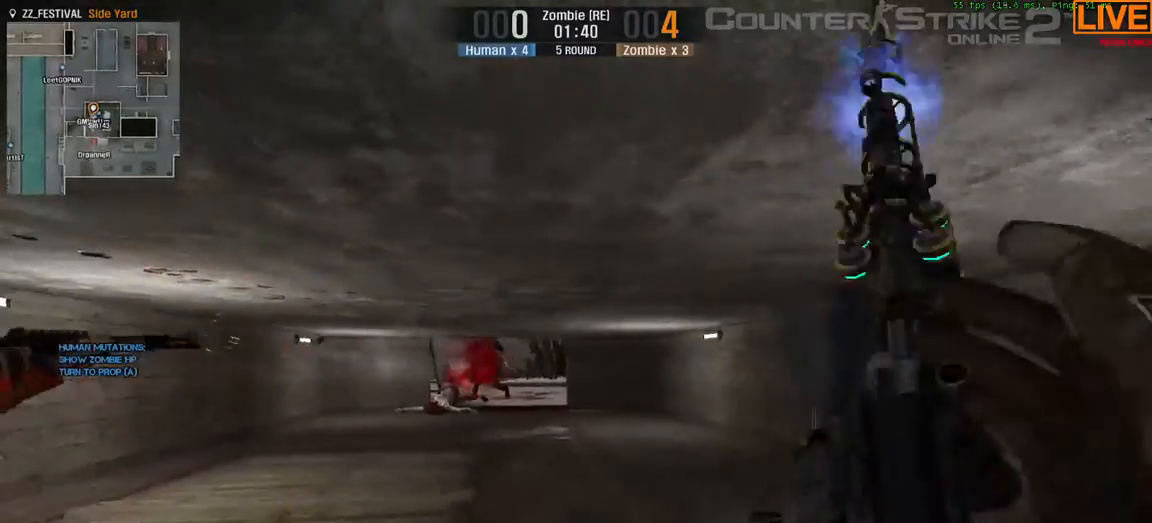
{"keys": ["w"], "events": [[83, "d", "up"]]}
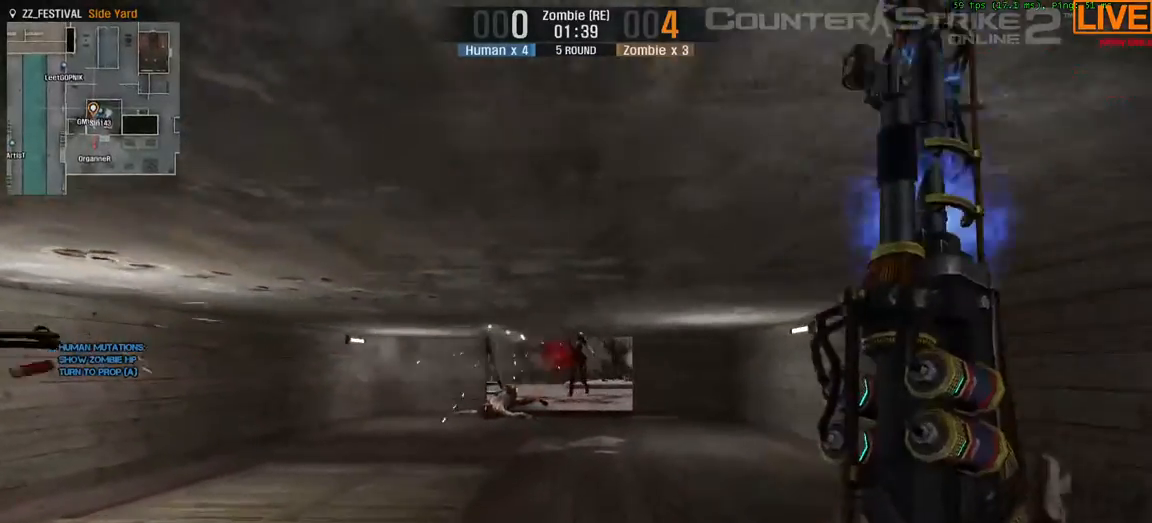
{"keys": ["a", "s"]}
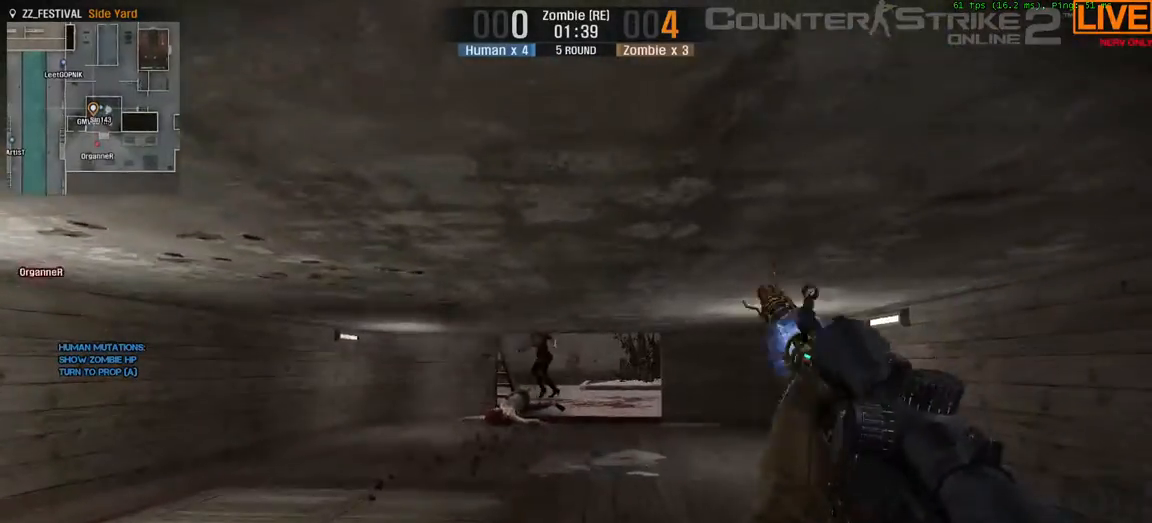
{"keys": ["a", "d", "s"], "events": [[150, "a", "up"], [150, "s", "up"], [283, "d", "down"], [333, "s", "down"], [383, "a", "down"]]}
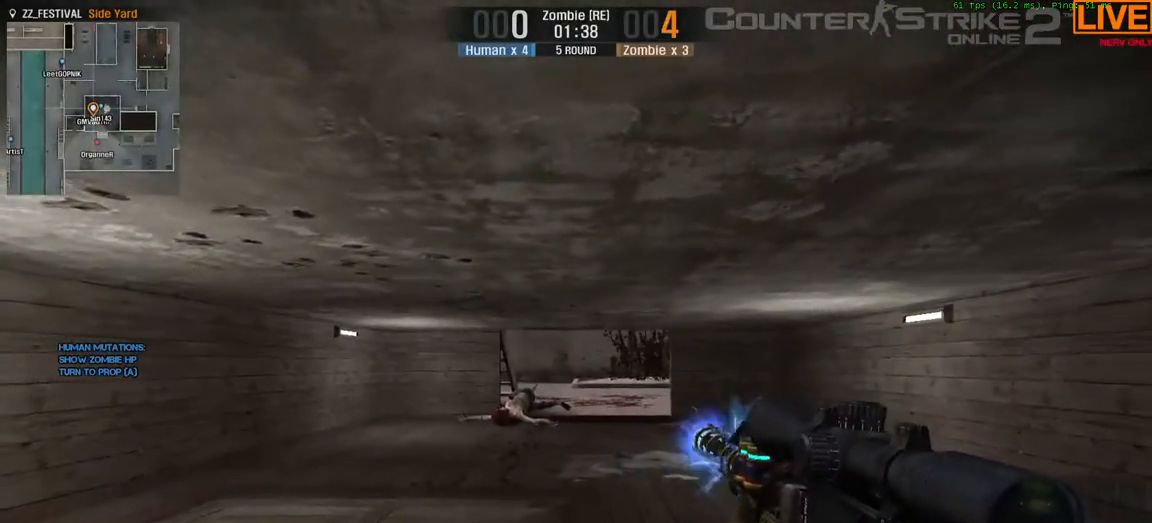
{"keys": ["d", "s"], "events": [[17, "d", "up"], [117, "d", "down"], [217, "a", "up"]]}
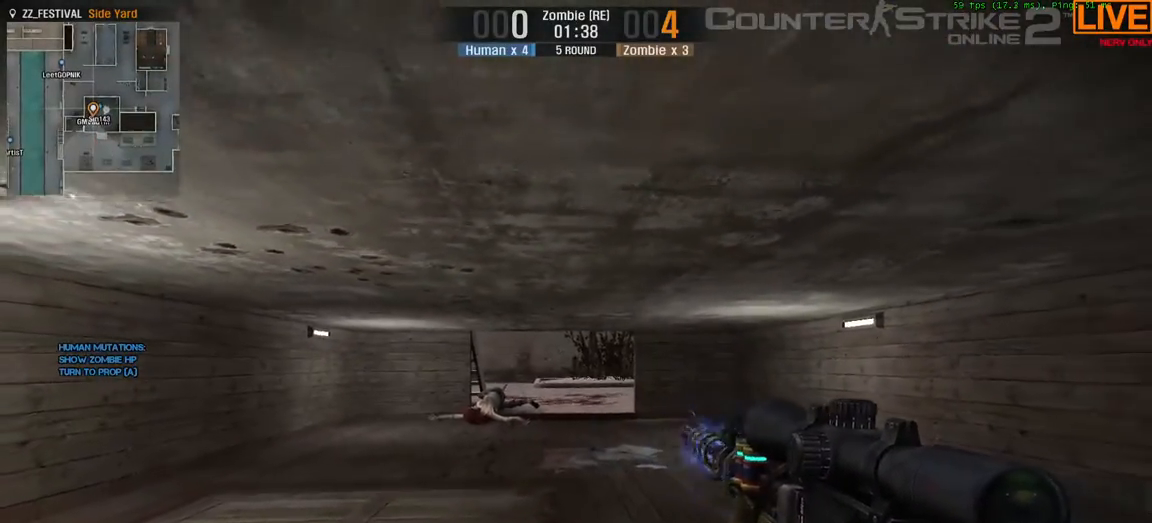
{"keys": ["d", "s"], "events": [[167, "a", "down"], [400, "a", "up"]]}
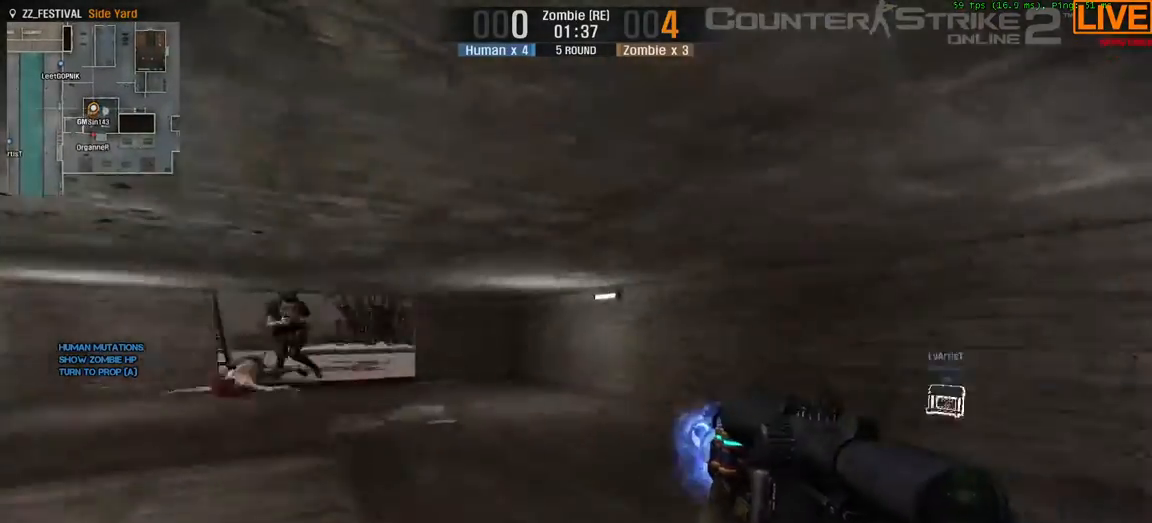
{"keys": [], "events": [[317, "d", "up"], [317, "s", "up"]]}
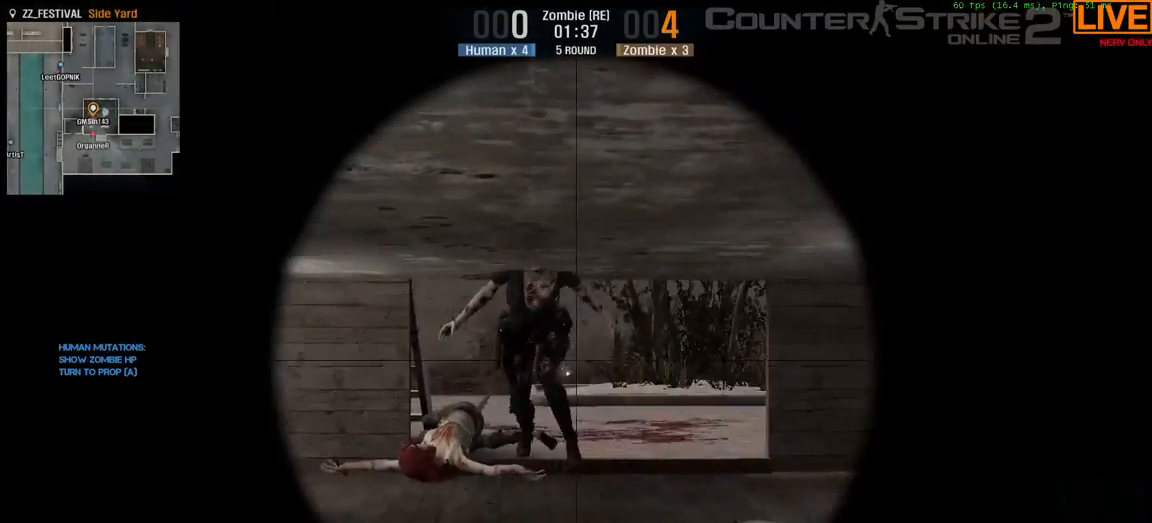
{"keys": [], "events": []}
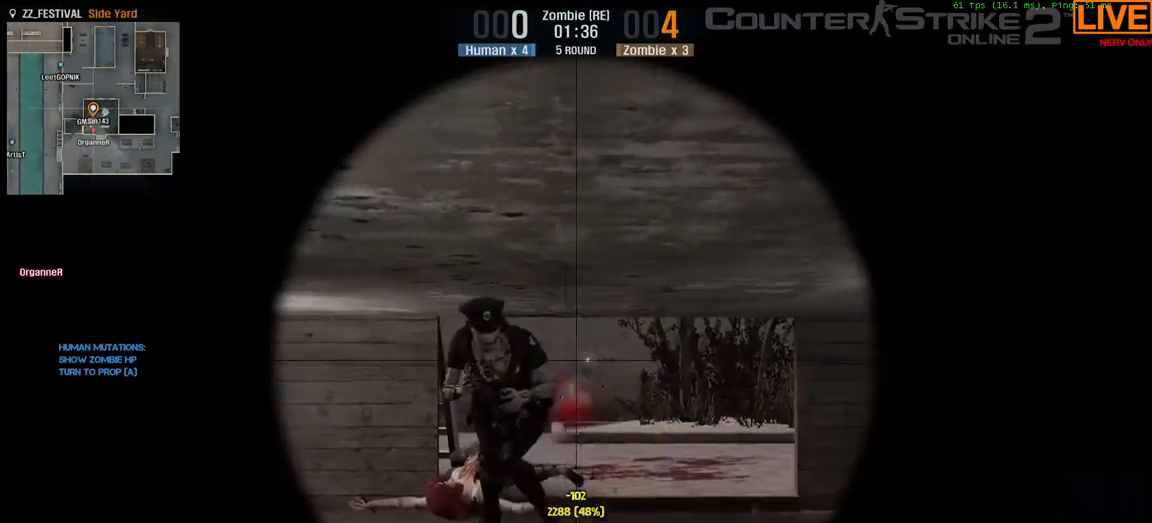
{"keys": [], "events": []}
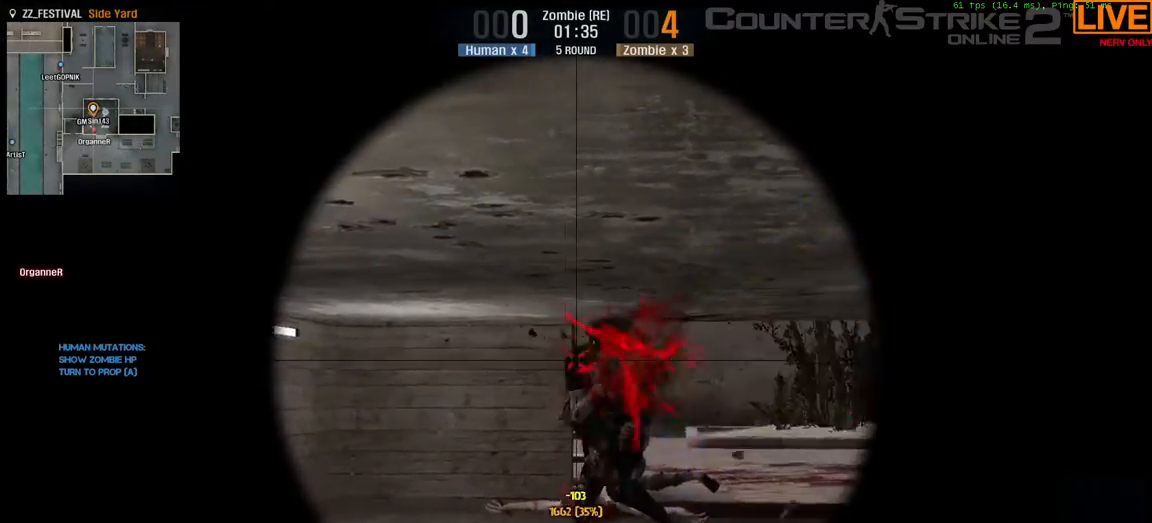
{"keys": [], "events": []}
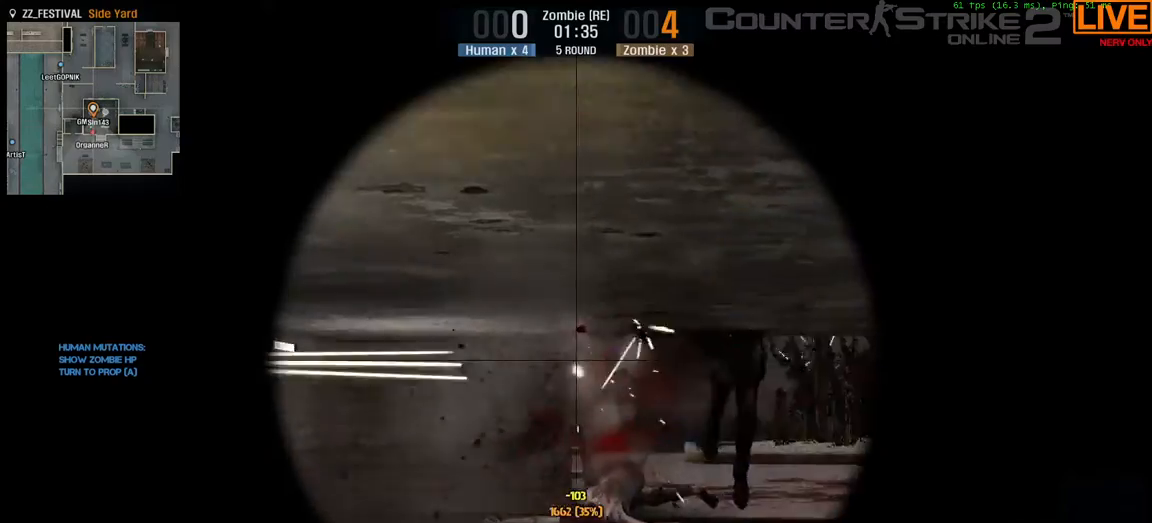
{"keys": [], "events": []}
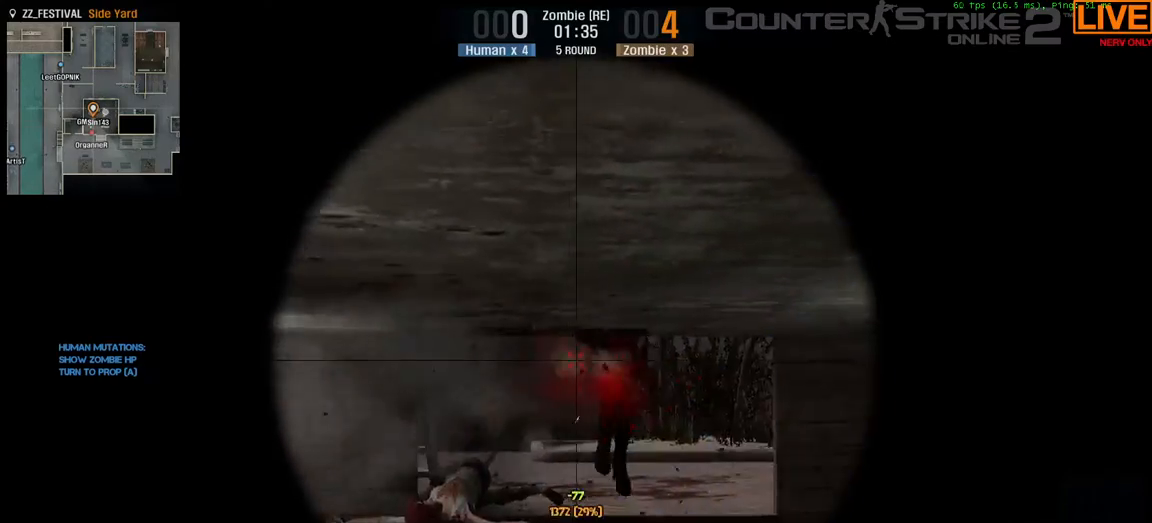
{"keys": [], "events": []}
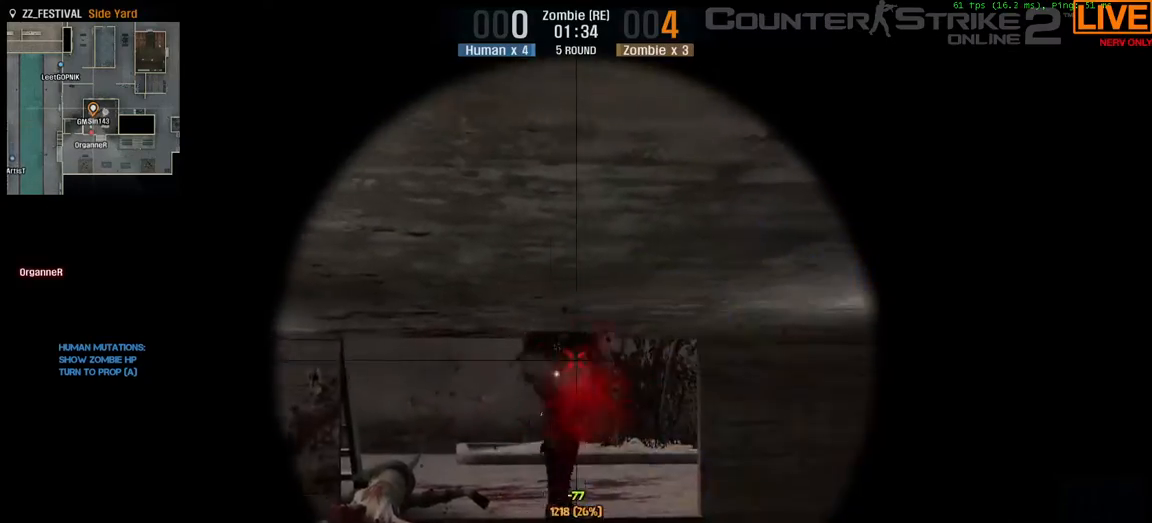
{"keys": [], "events": []}
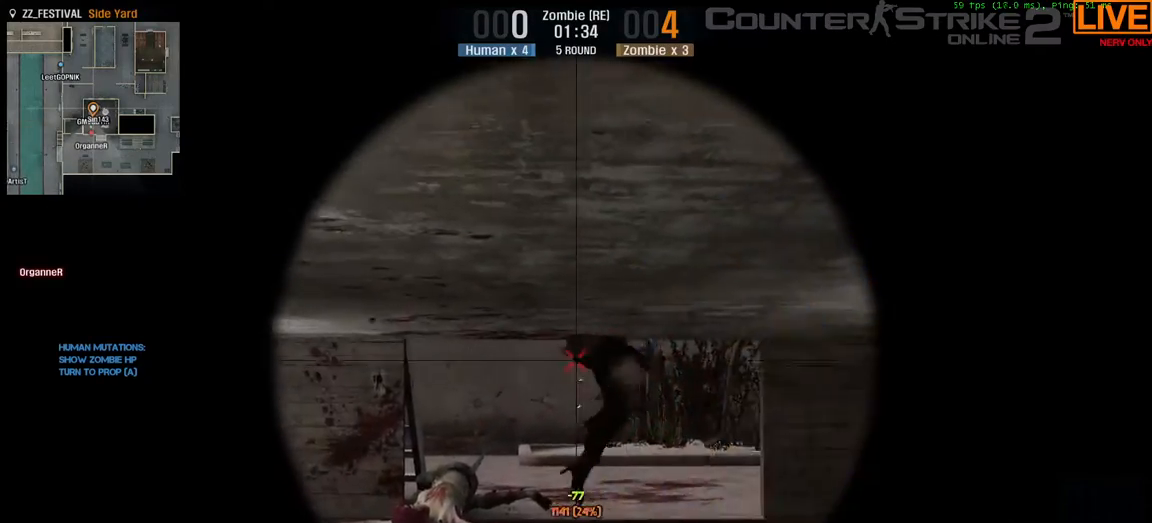
{"keys": [], "events": []}
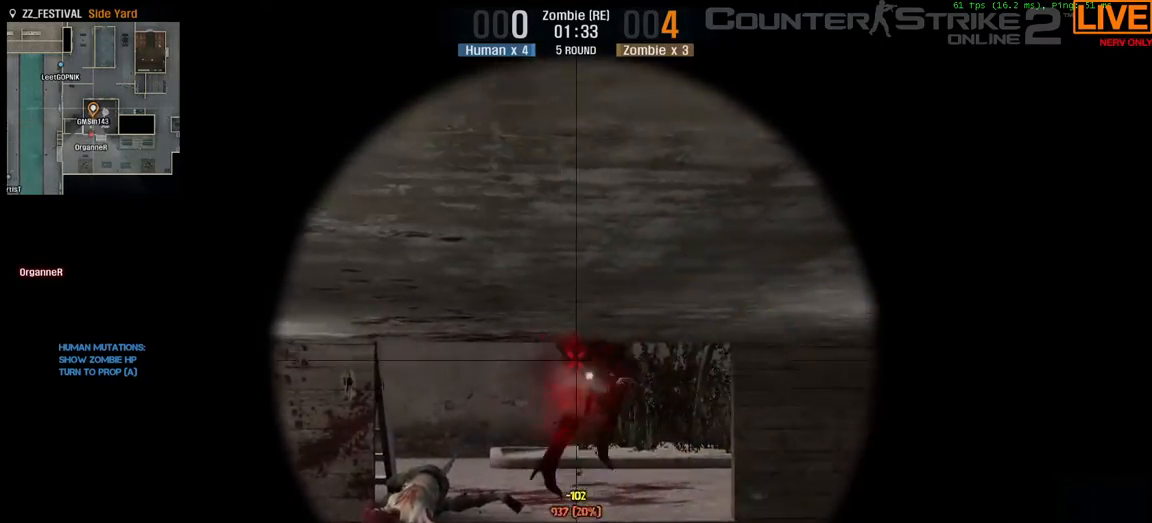
{"keys": [], "events": []}
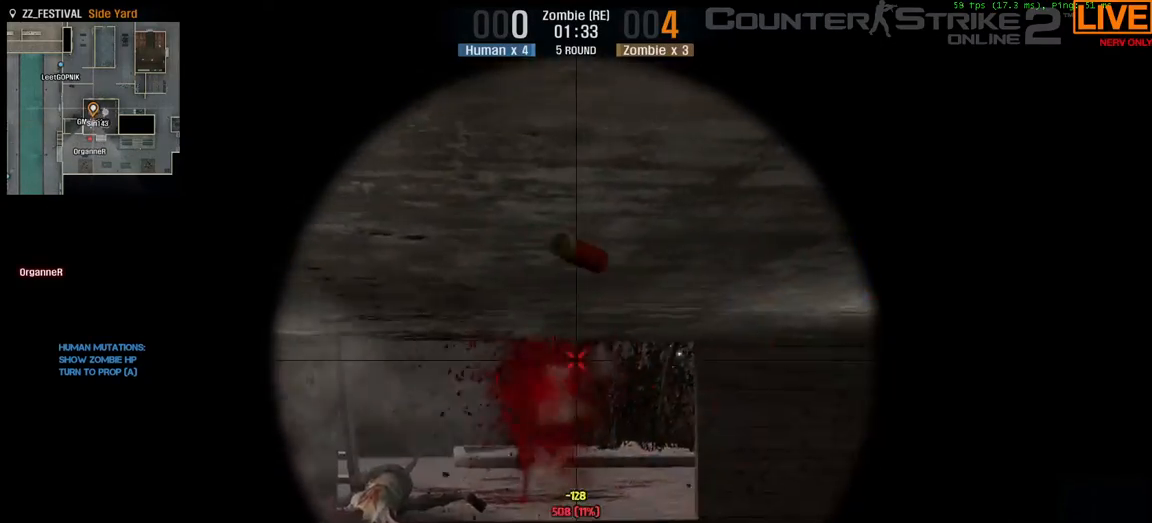
{"keys": [], "events": []}
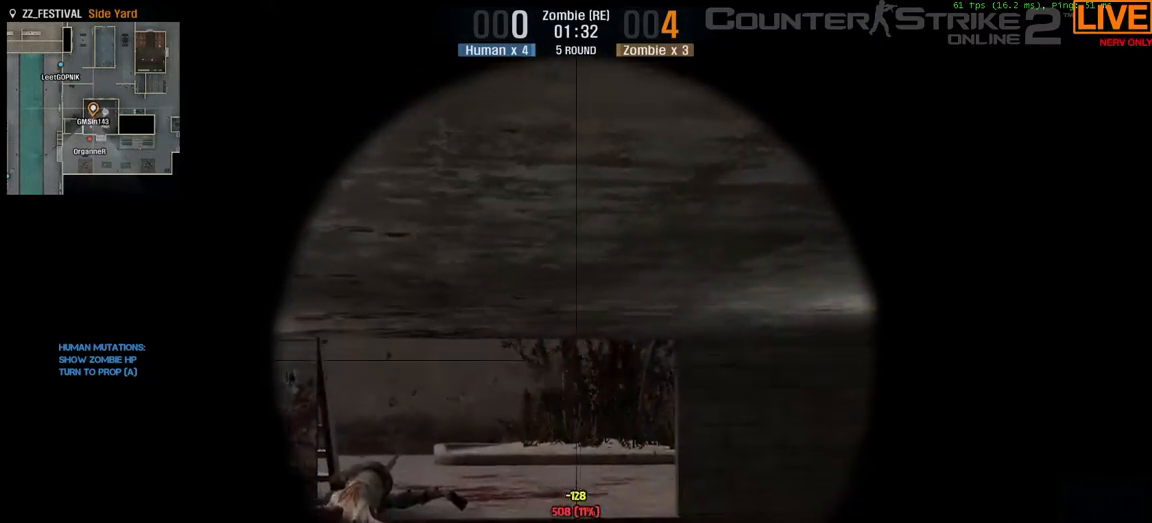
{"keys": ["w"], "events": [[267, "w", "down"]]}
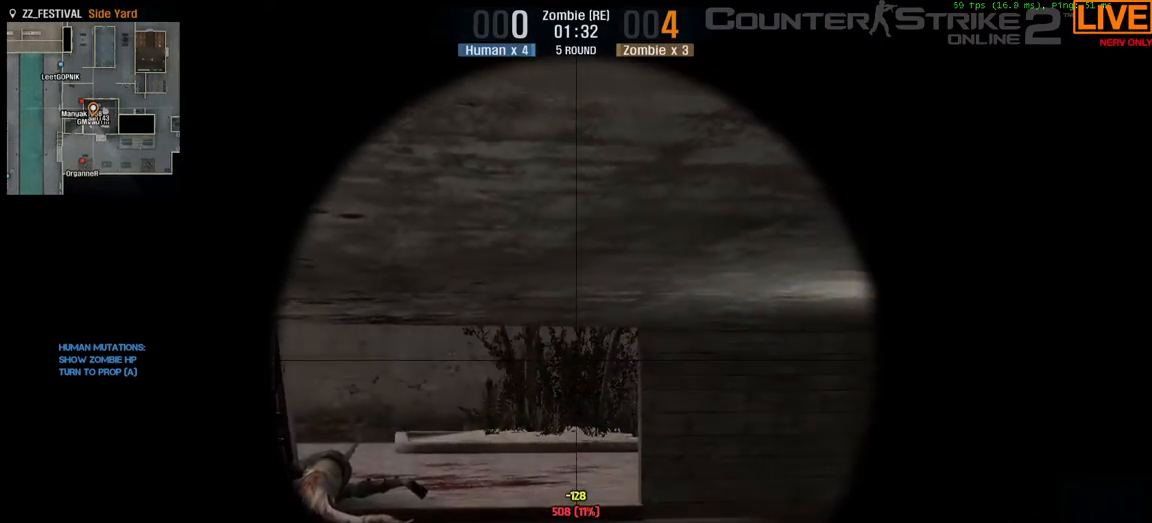
{"keys": ["w"], "events": [[33, "w", "up"], [217, "t", "down"], [367, "t", "up"], [367, "w", "down"]]}
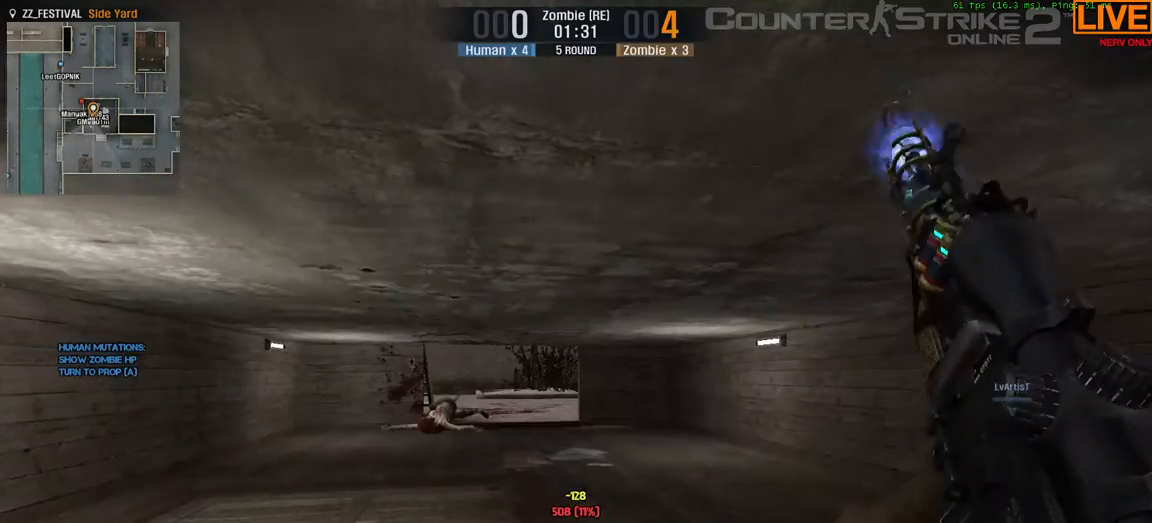
{"keys": ["a", "s", "w"], "events": [[133, "d", "down"], [317, "d", "up"], [367, "a", "down"], [367, "s", "down"]]}
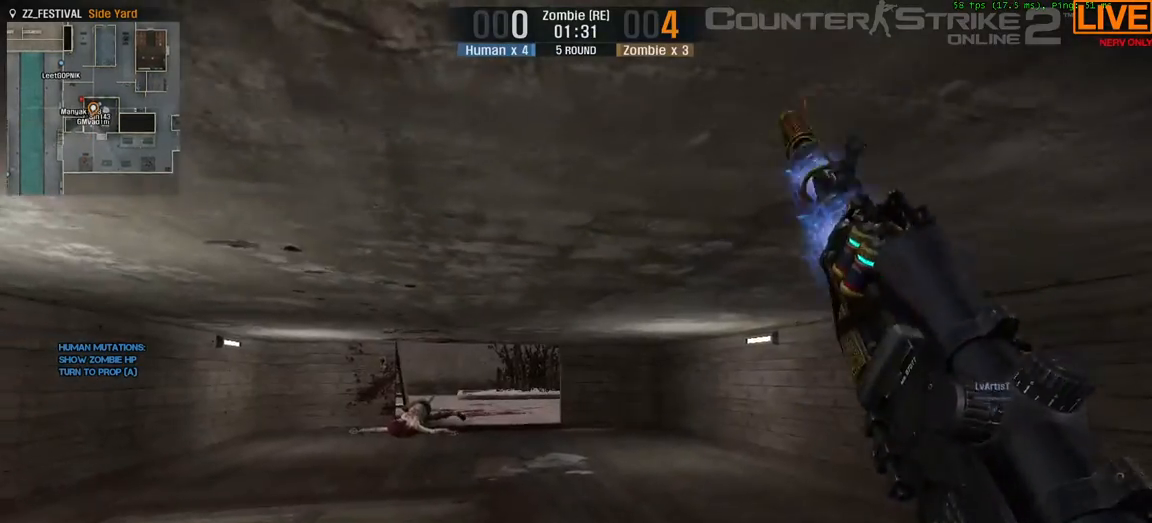
{"keys": ["a", "s"], "events": [[150, "w", "up"]]}